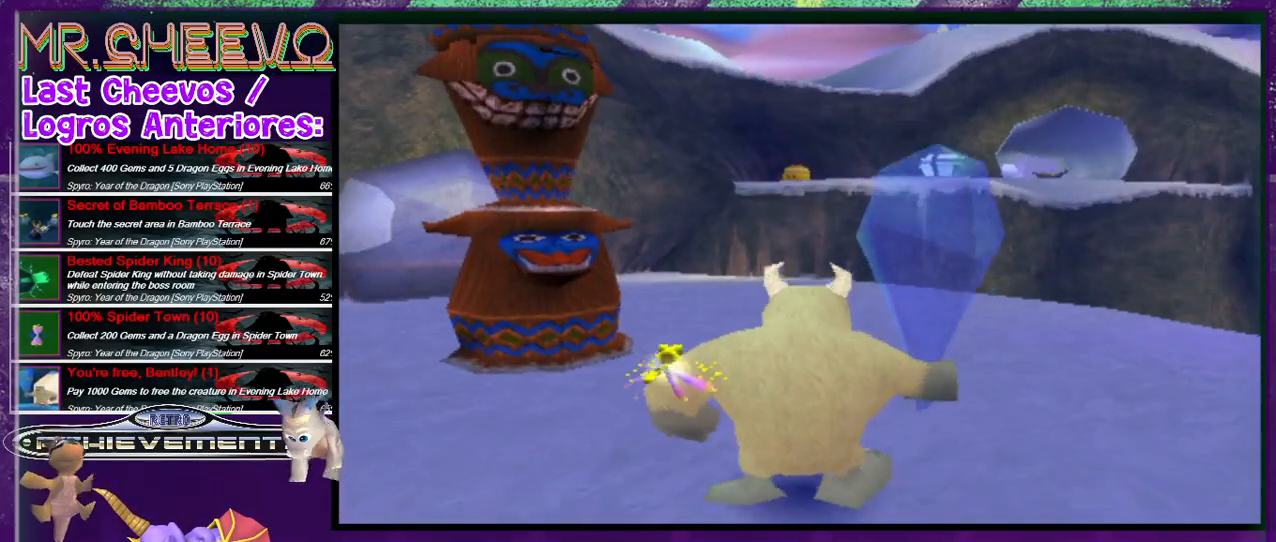
Gameplay with a controller (PlayStation layout); each line is a JSON object with the inputs held at the frame after it. "events" lists button and stick changes between this image and that frame as [ms after this image, input, new state], when the widget could be followed in between. Not read: L3 R3 left_stick right_stick.
{"buttons": ["R2"], "events": [[300, "DPAD_UP", "up"], [433, "R2", "down"]]}
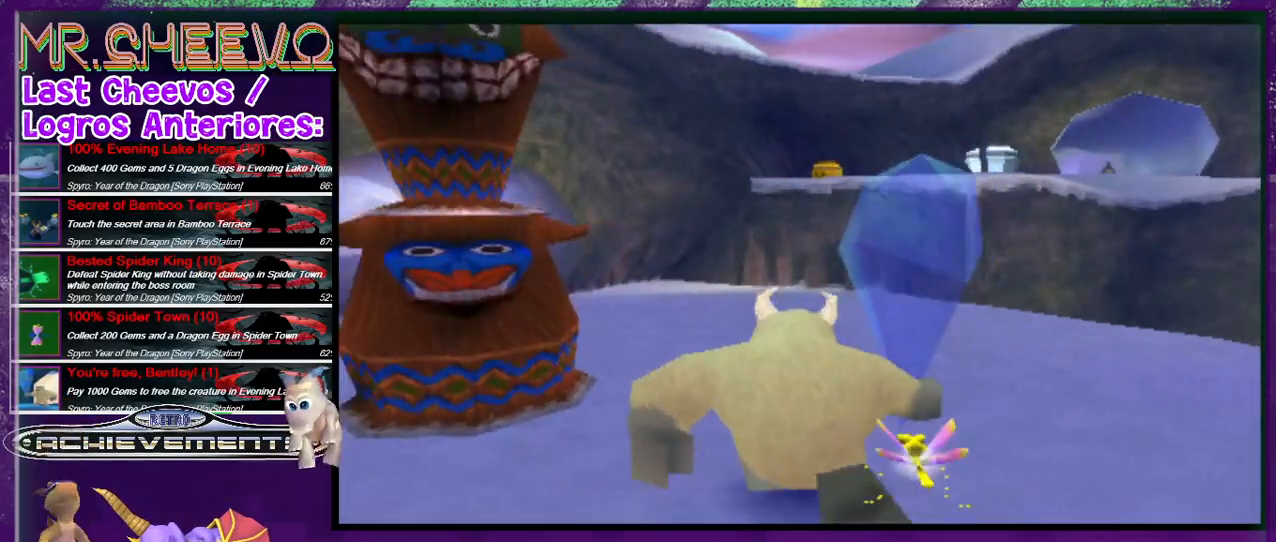
{"buttons": ["CIRCLE", "DPAD_UP"], "events": [[267, "DPAD_LEFT", "down"], [267, "DPAD_UP", "down"], [400, "R2", "up"], [433, "DPAD_LEFT", "up"], [467, "CIRCLE", "down"]]}
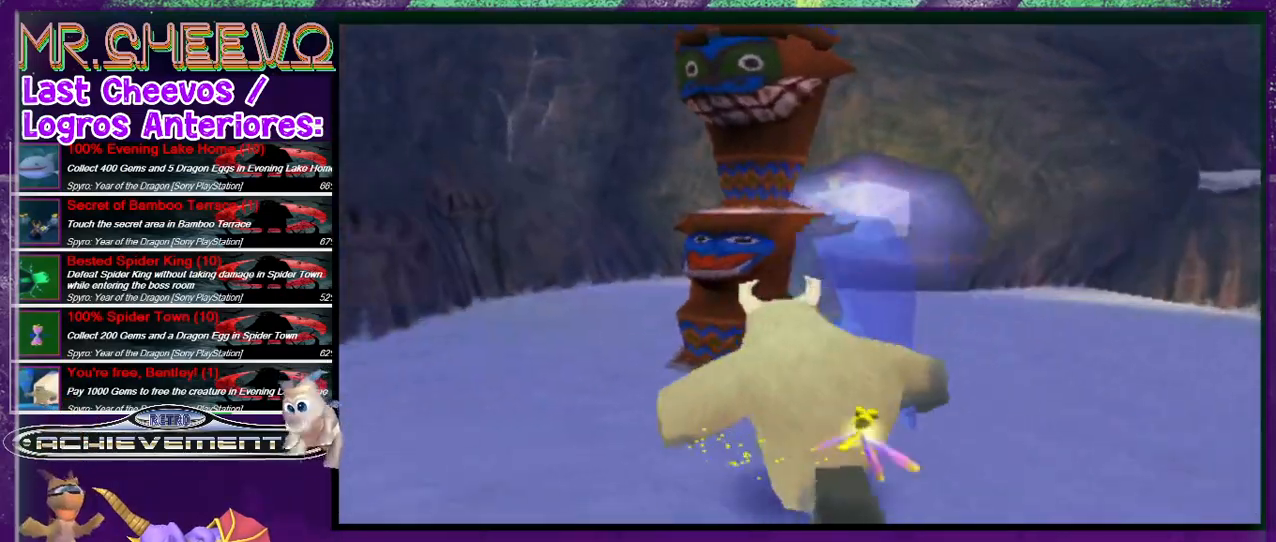
{"buttons": [], "events": [[33, "DPAD_LEFT", "down"], [133, "CIRCLE", "up"], [133, "DPAD_LEFT", "up"], [167, "CIRCLE", "down"], [267, "DPAD_UP", "up"], [333, "CIRCLE", "up"]]}
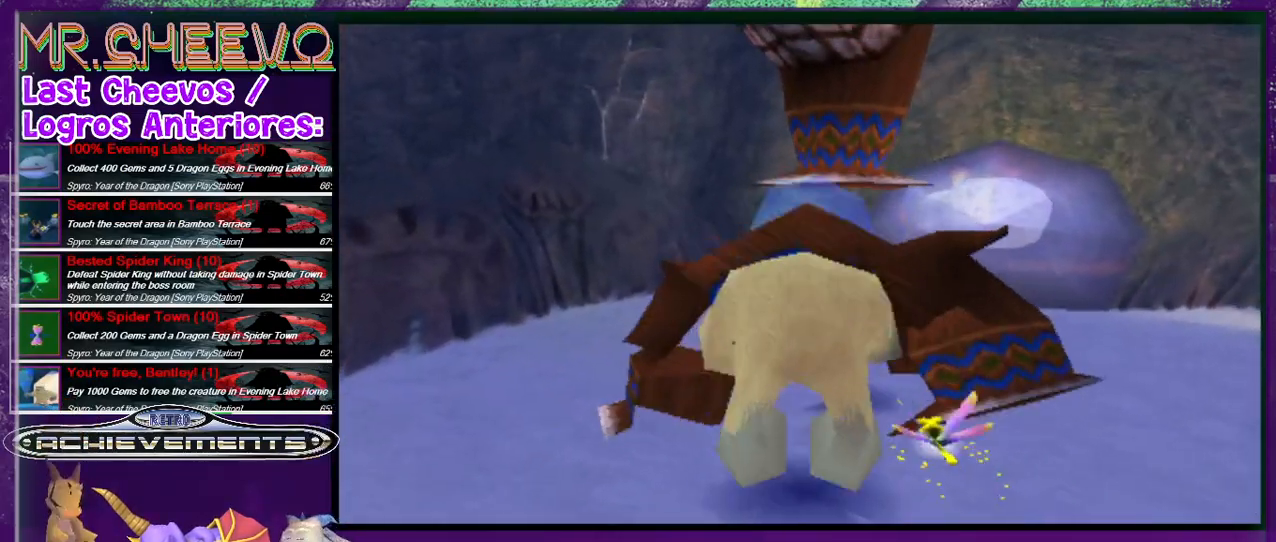
{"buttons": ["CIRCLE"], "events": [[167, "DPAD_UP", "down"], [300, "DPAD_UP", "up"], [333, "CIRCLE", "down"], [433, "CIRCLE", "up"], [467, "CIRCLE", "down"]]}
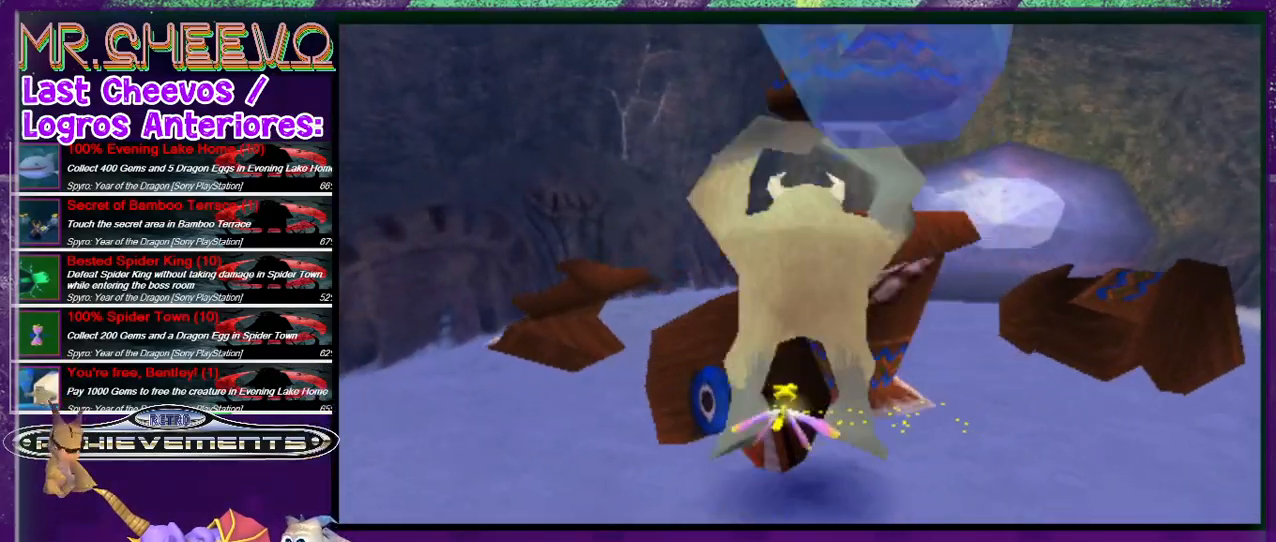
{"buttons": ["DPAD_UP"], "events": [[100, "CIRCLE", "up"], [167, "CIRCLE", "down"], [300, "CIRCLE", "up"], [367, "DPAD_UP", "down"]]}
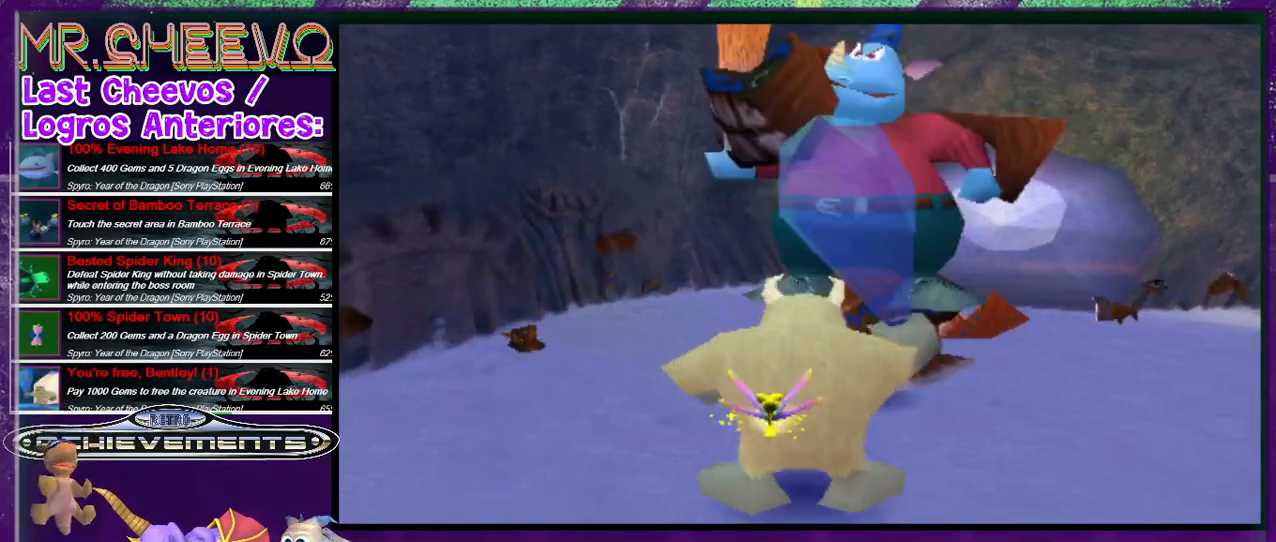
{"buttons": [], "events": [[67, "CIRCLE", "down"], [67, "DPAD_UP", "up"], [100, "CIRCLE", "up"], [133, "CIRCLE", "down"], [267, "CIRCLE", "up"], [333, "CIRCLE", "down"], [433, "CIRCLE", "up"]]}
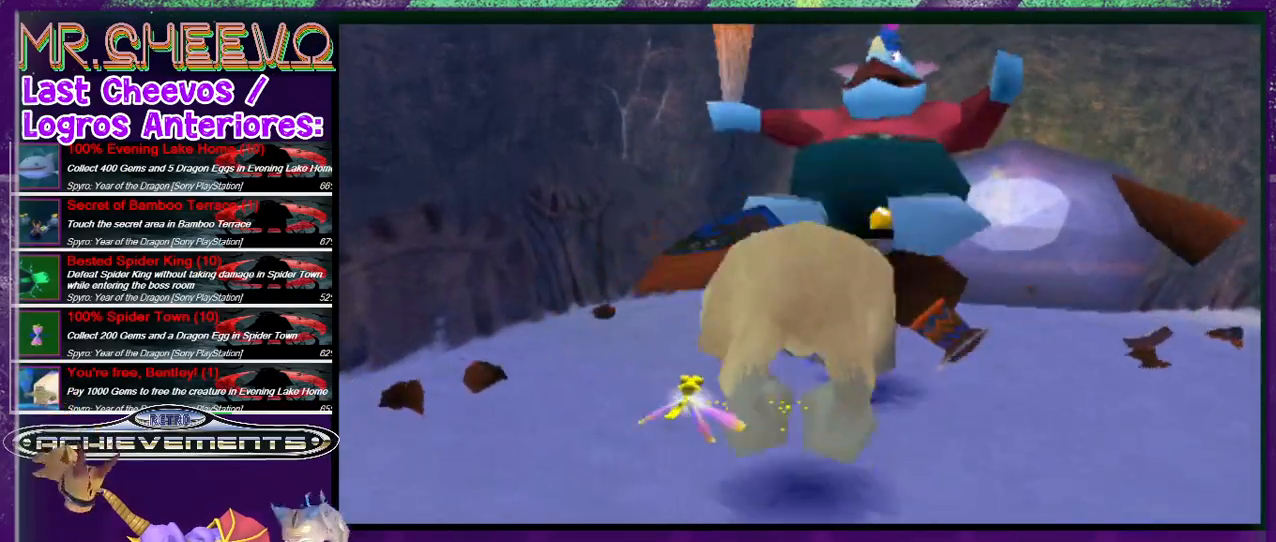
{"buttons": ["L2", "DPAD_UP", "DPAD_LEFT"], "events": [[100, "CIRCLE", "down"], [133, "CIRCLE", "up"], [233, "DPAD_UP", "down"], [367, "DPAD_LEFT", "down"], [367, "L2", "down"]]}
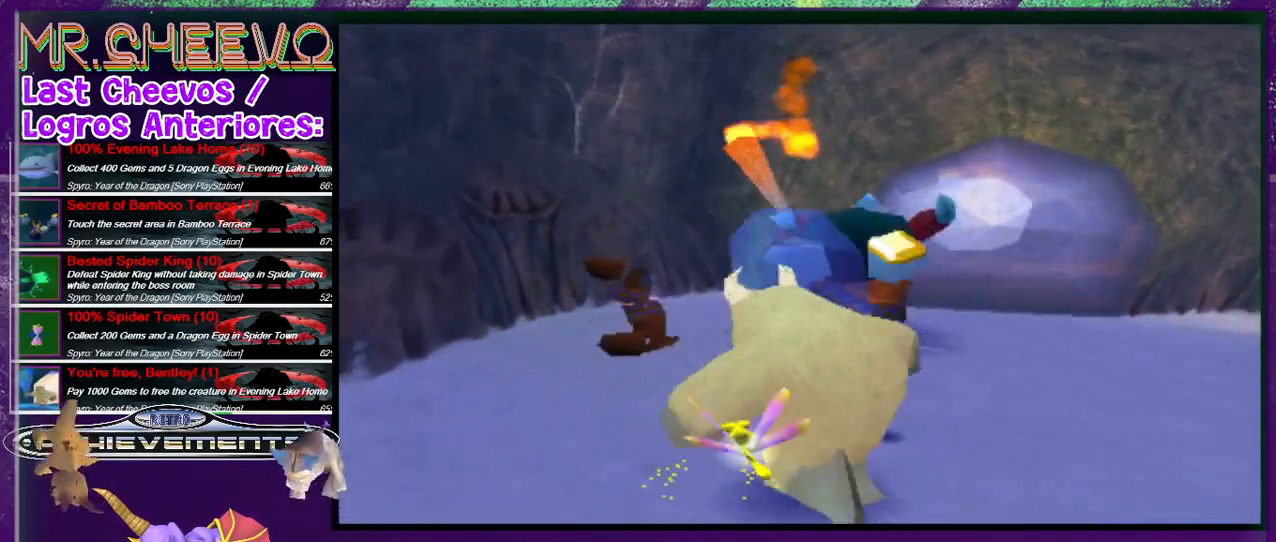
{"buttons": ["L2", "DPAD_UP", "DPAD_RIGHT"], "events": [[167, "DPAD_LEFT", "up"], [267, "DPAD_RIGHT", "down"], [333, "DPAD_UP", "up"], [467, "DPAD_UP", "down"]]}
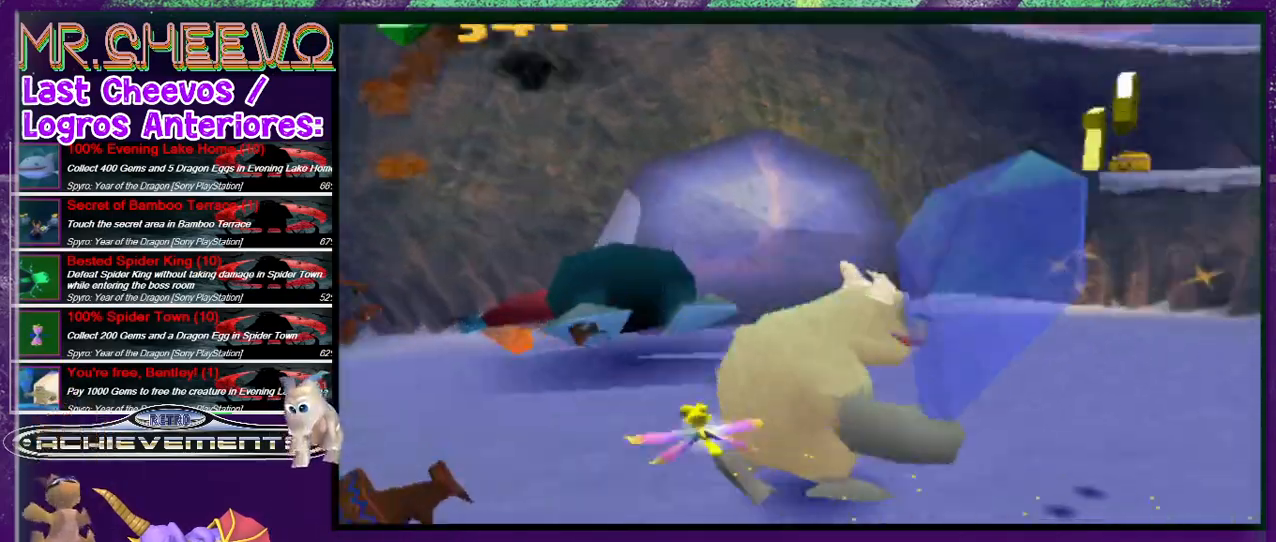
{"buttons": ["L2", "DPAD_UP"], "events": [[433, "DPAD_RIGHT", "up"]]}
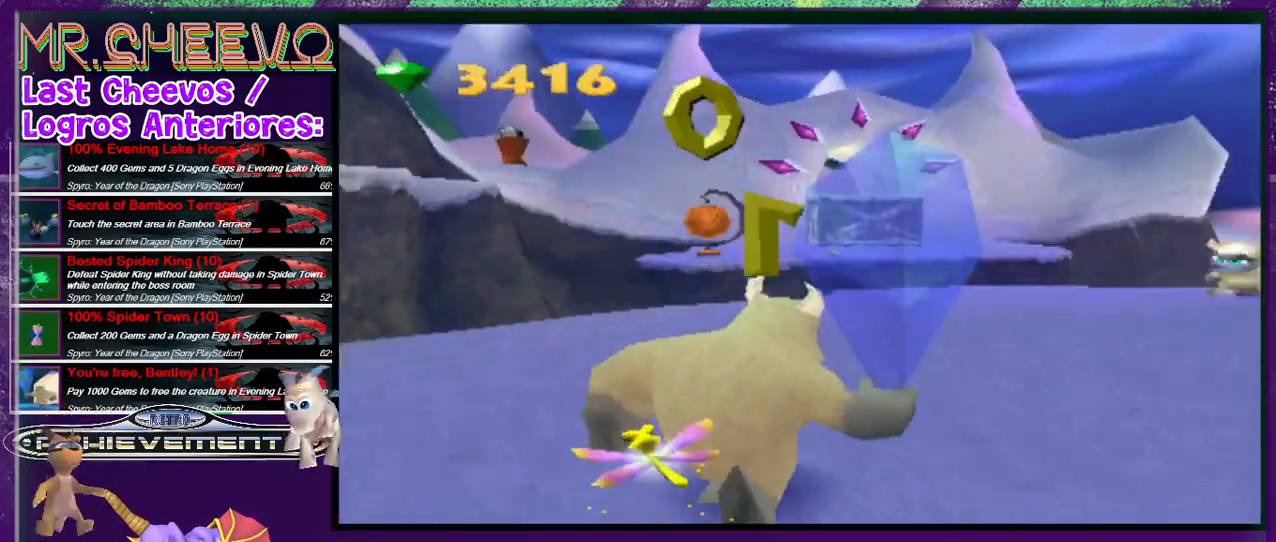
{"buttons": [], "events": [[167, "L2", "up"], [200, "DPAD_UP", "up"], [300, "DPAD_UP", "down"], [500, "DPAD_UP", "up"]]}
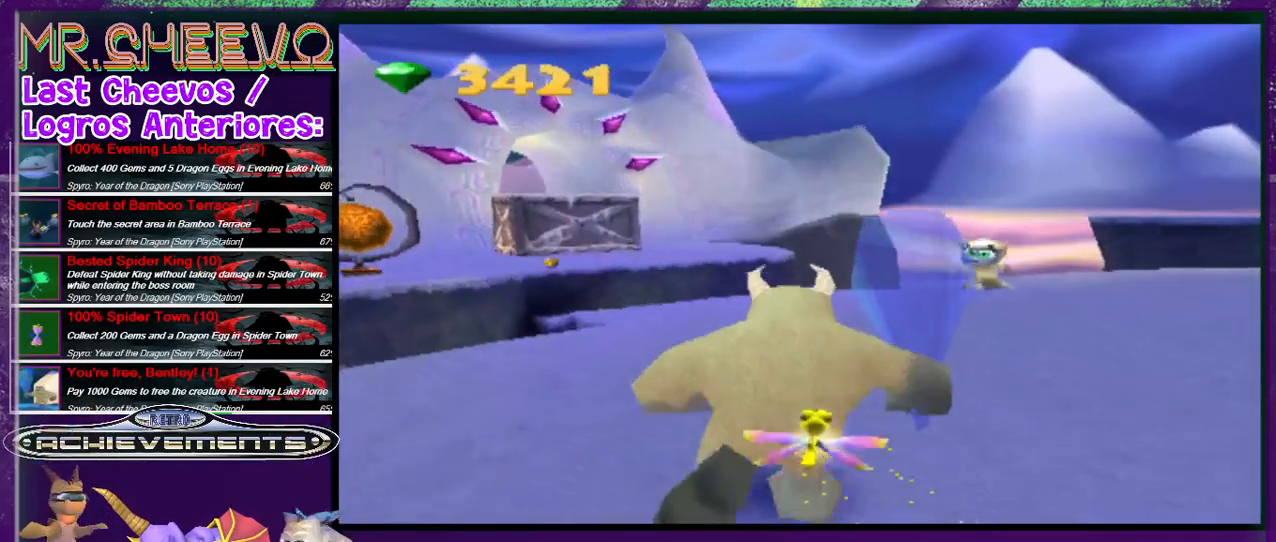
{"buttons": ["L2", "DPAD_LEFT"], "events": [[233, "DPAD_UP", "down"], [267, "DPAD_LEFT", "down"], [267, "L2", "down"], [433, "DPAD_UP", "up"]]}
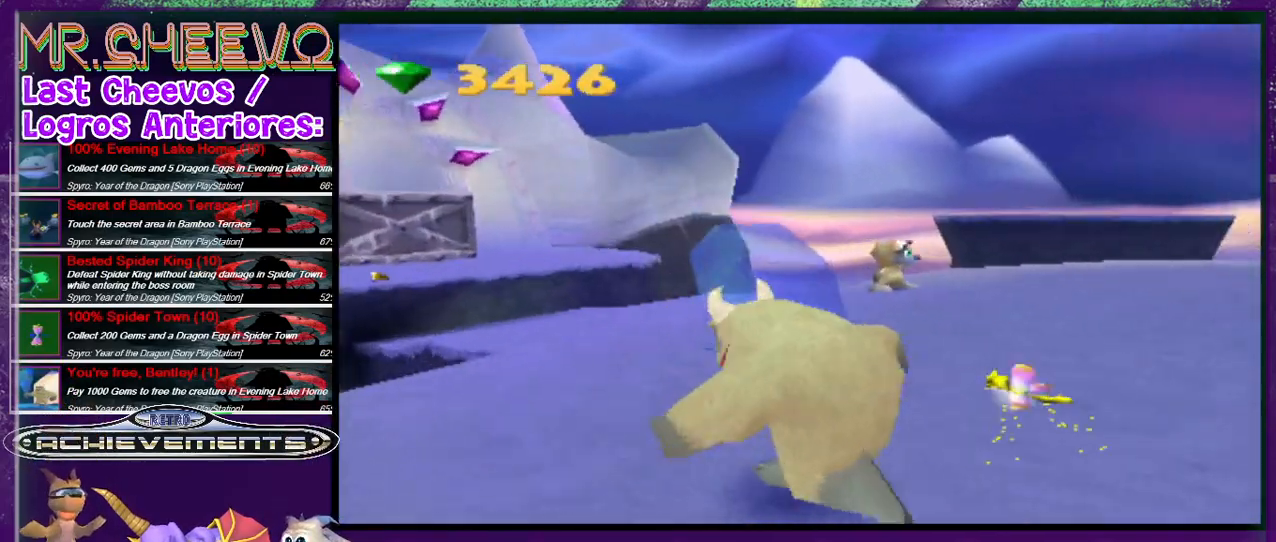
{"buttons": ["R2", "DPAD_LEFT"], "events": [[67, "DPAD_DOWN", "down"], [67, "L2", "up"], [167, "R2", "down"], [467, "DPAD_DOWN", "up"]]}
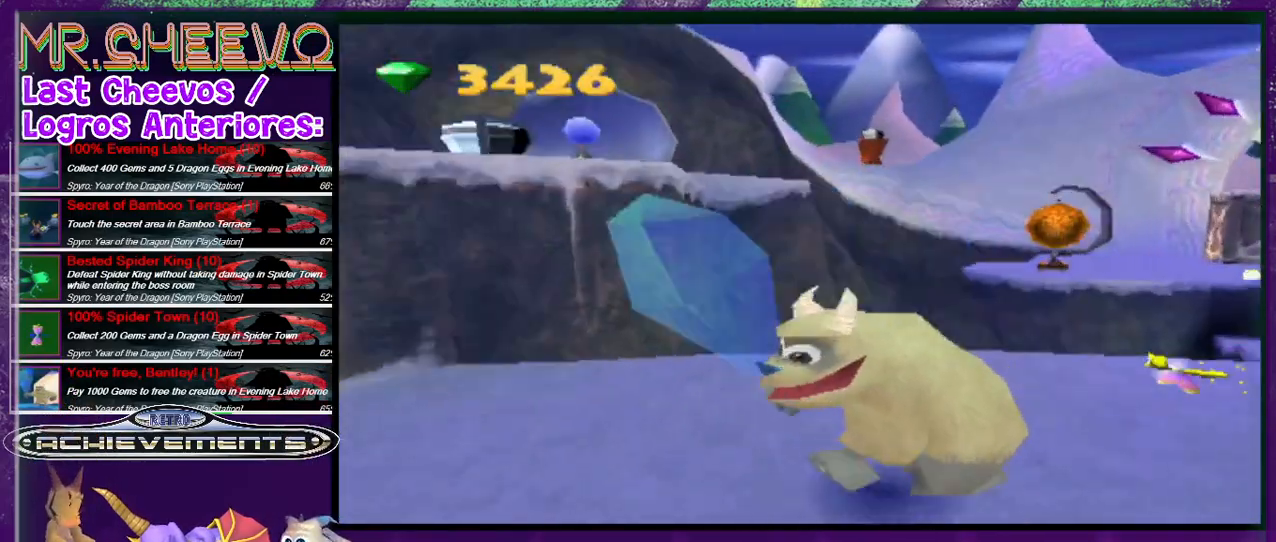
{"buttons": ["DPAD_UP"], "events": [[233, "DPAD_UP", "down"], [367, "DPAD_LEFT", "up"], [367, "R2", "up"]]}
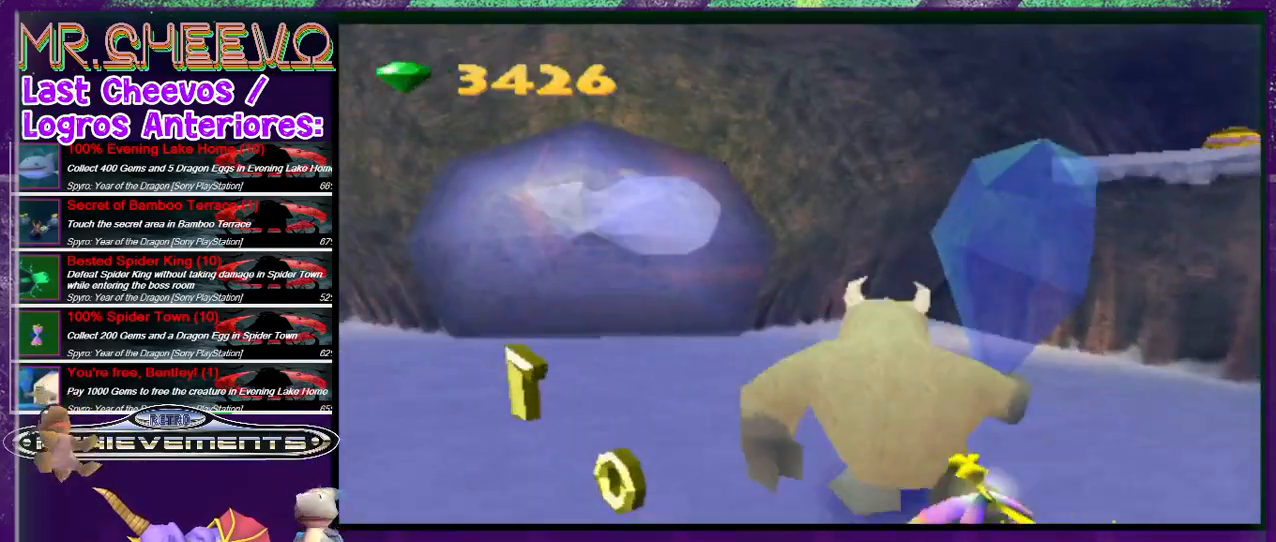
{"buttons": ["DPAD_UP"], "events": [[67, "DPAD_LEFT", "down"], [233, "DPAD_LEFT", "up"]]}
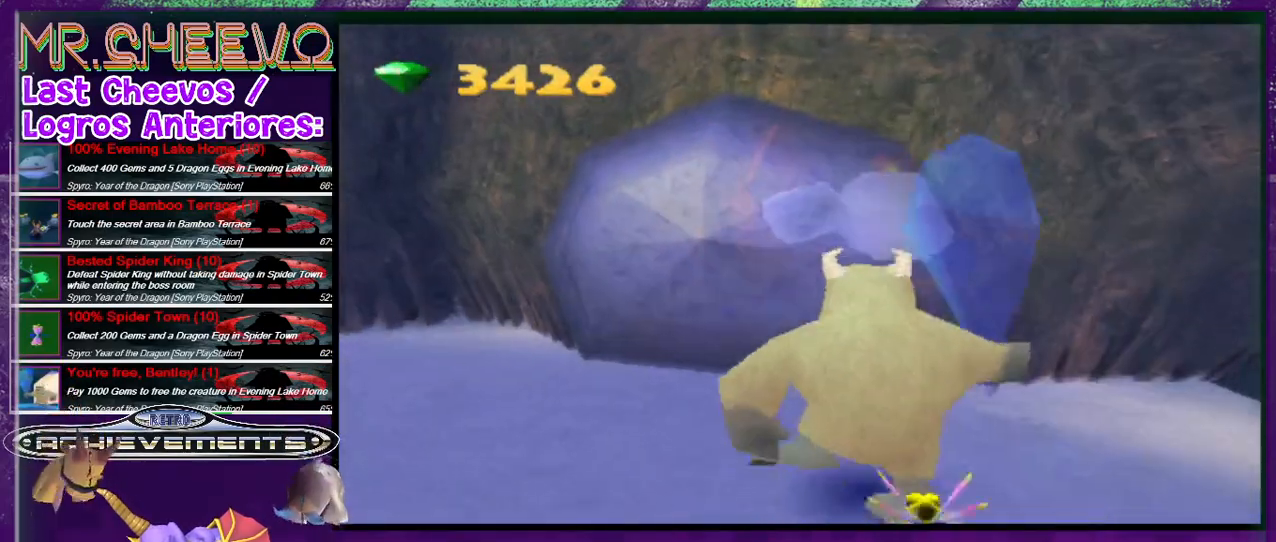
{"buttons": ["DPAD_UP"], "events": [[67, "CIRCLE", "down"], [133, "CIRCLE", "up"], [167, "DPAD_LEFT", "down"], [300, "DPAD_LEFT", "up"]]}
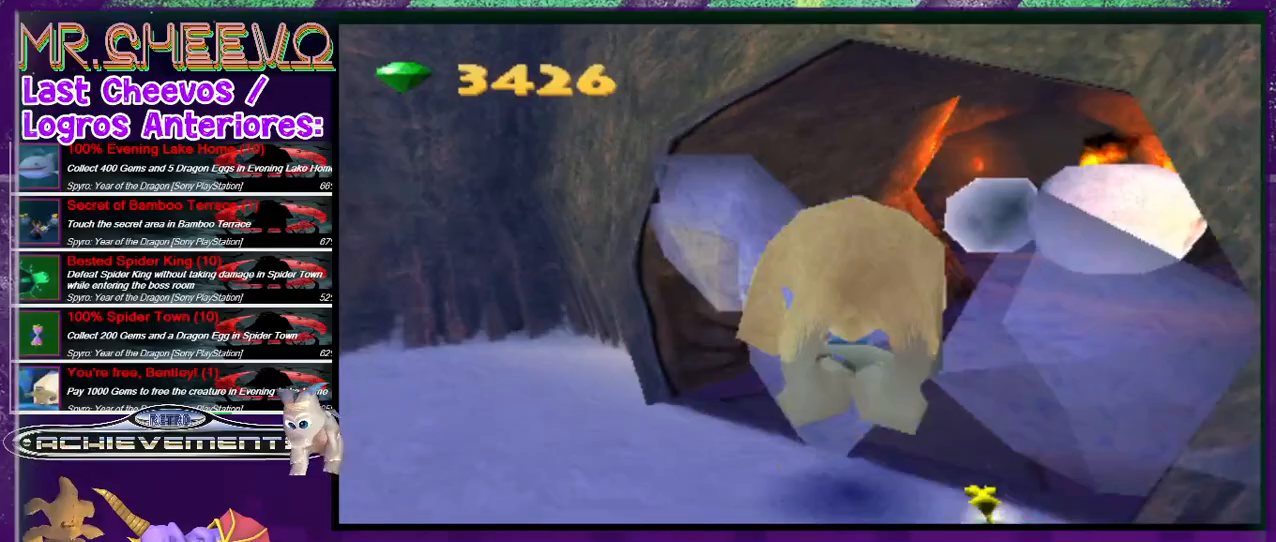
{"buttons": ["L2", "DPAD_UP"], "events": [[200, "DPAD_RIGHT", "down"], [267, "L2", "down"], [300, "DPAD_RIGHT", "up"]]}
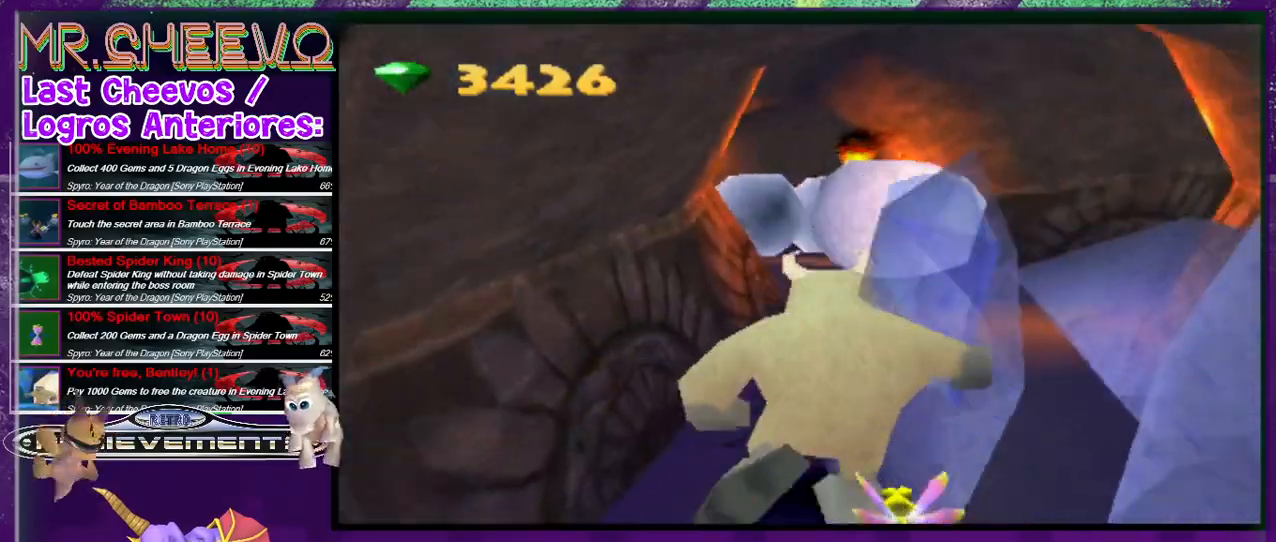
{"buttons": ["DPAD_UP"], "events": [[67, "L2", "up"]]}
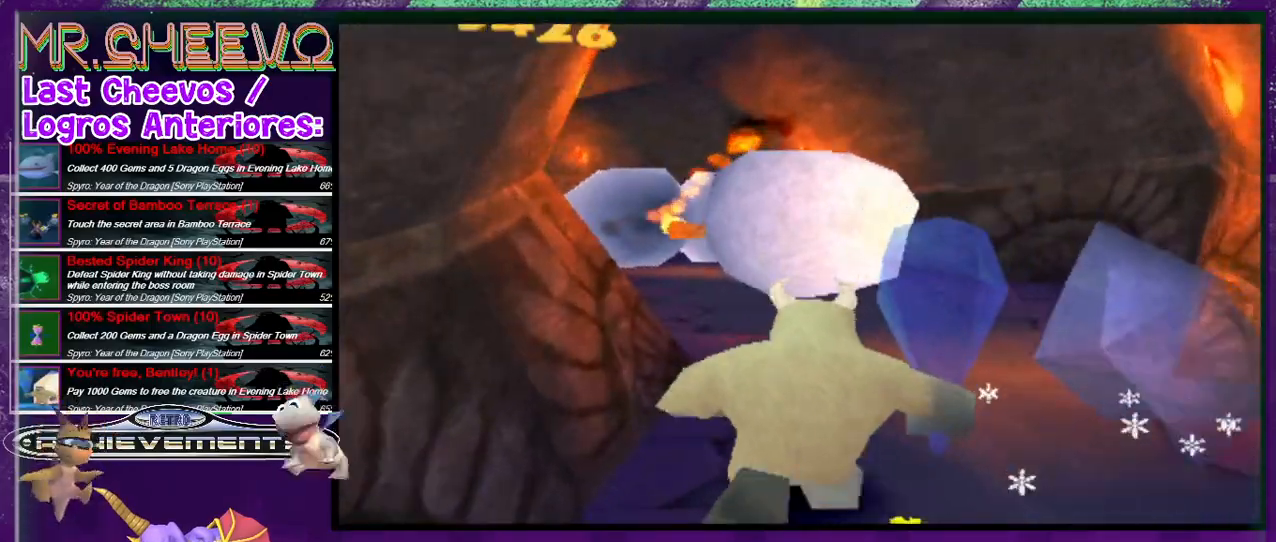
{"buttons": ["DPAD_UP"], "events": []}
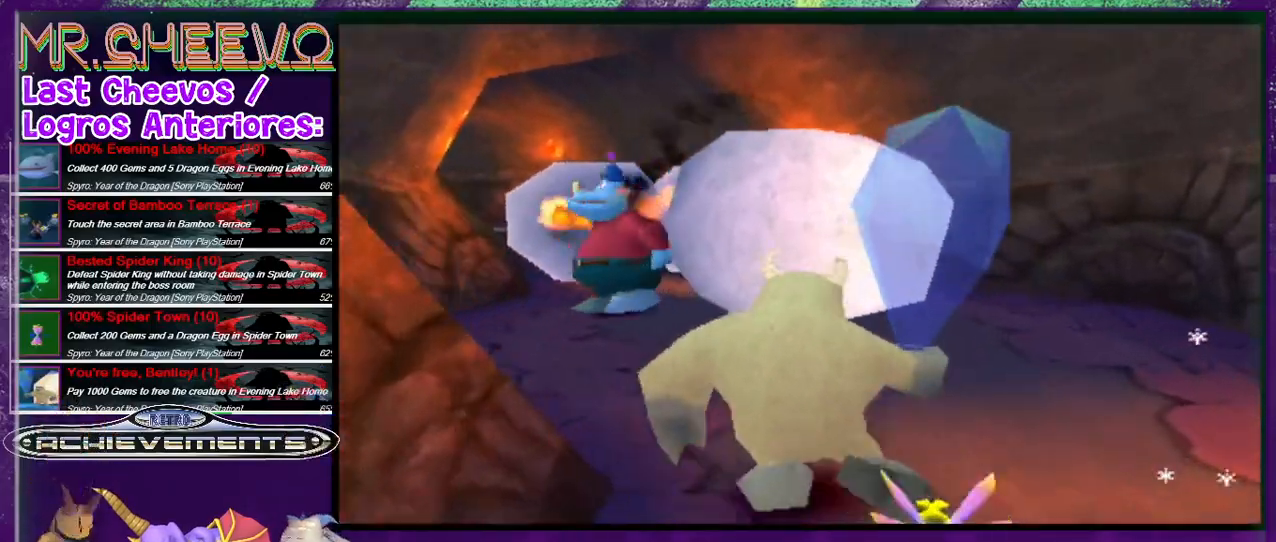
{"buttons": ["DPAD_LEFT"], "events": [[67, "CIRCLE", "down"], [300, "CIRCLE", "up"], [367, "DPAD_LEFT", "down"], [467, "DPAD_UP", "up"]]}
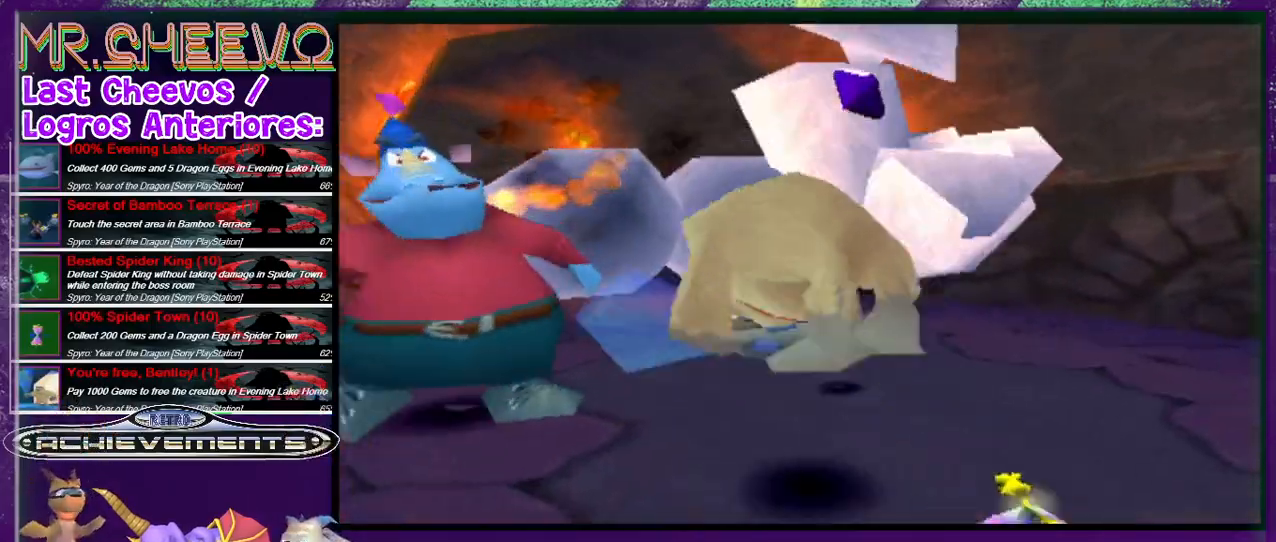
{"buttons": ["CIRCLE"], "events": [[33, "CIRCLE", "down"], [300, "DPAD_LEFT", "up"]]}
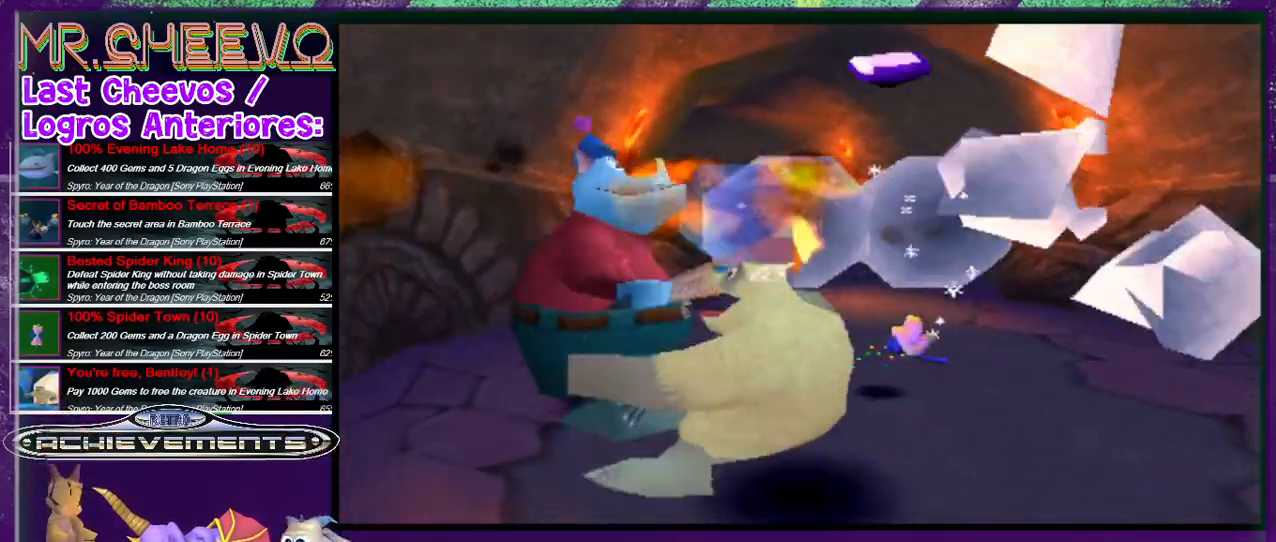
{"buttons": ["CIRCLE", "DPAD_UP"], "events": [[33, "CIRCLE", "up"], [67, "CIRCLE", "down"], [133, "DPAD_UP", "down"], [167, "CIRCLE", "up"], [200, "CIRCLE", "down"], [233, "DPAD_LEFT", "down"], [333, "CIRCLE", "up"], [367, "CIRCLE", "down"], [367, "DPAD_LEFT", "up"], [367, "DPAD_UP", "up"], [433, "CIRCLE", "up"], [467, "CIRCLE", "down"], [467, "DPAD_UP", "down"]]}
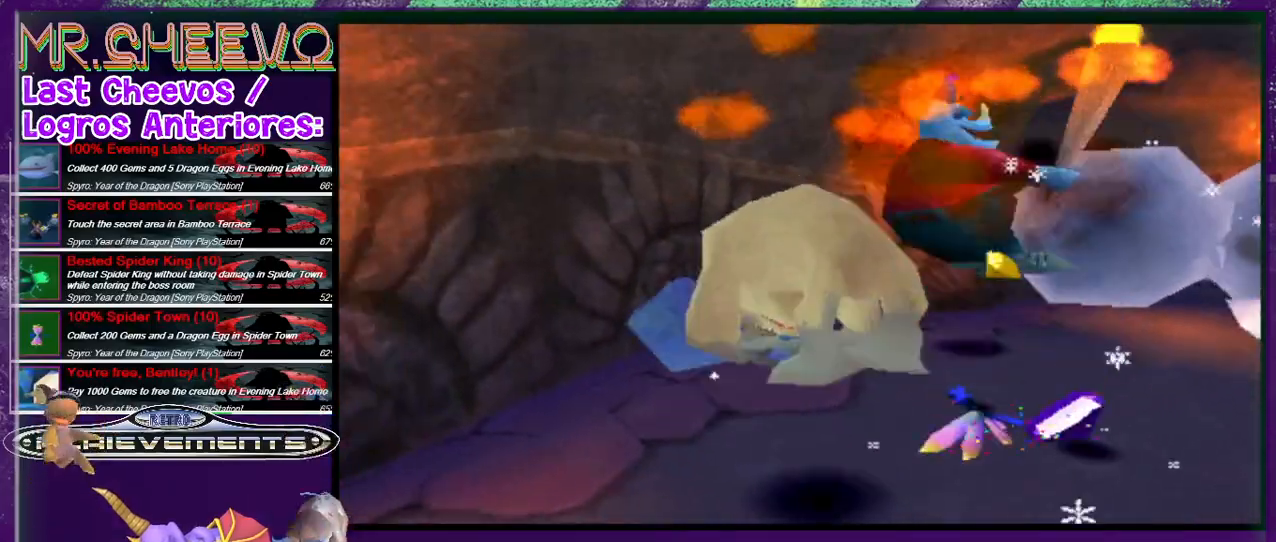
{"buttons": ["DPAD_UP", "DPAD_RIGHT"], "events": [[100, "CIRCLE", "up"], [100, "DPAD_RIGHT", "down"], [267, "DPAD_UP", "up"], [367, "DPAD_RIGHT", "up"], [433, "DPAD_RIGHT", "down"], [467, "DPAD_UP", "down"]]}
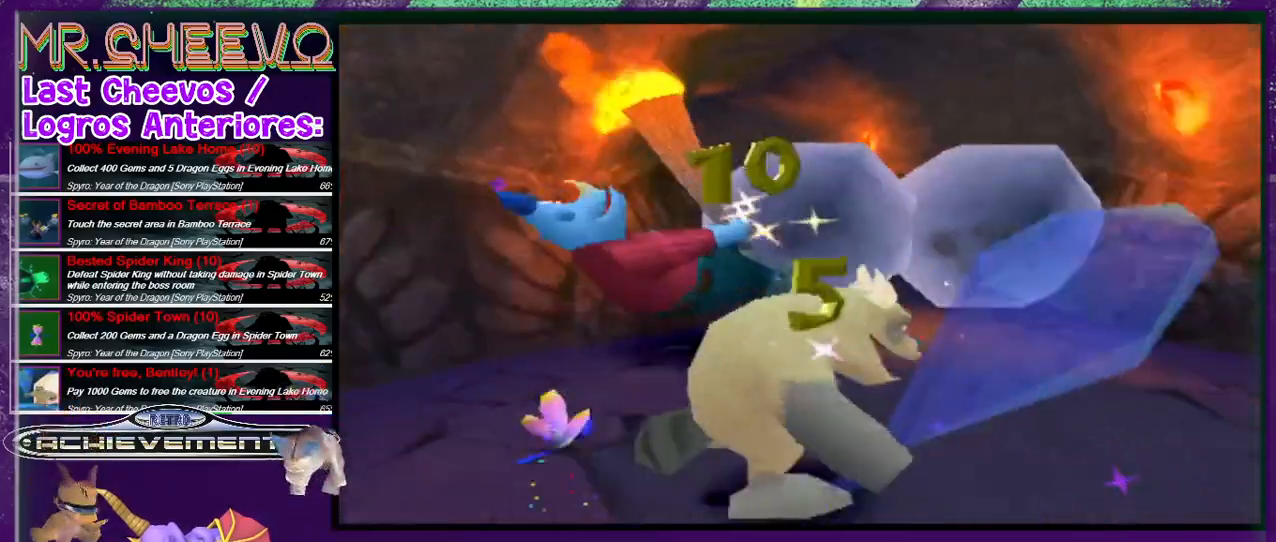
{"buttons": ["DPAD_UP", "DPAD_LEFT"], "events": [[100, "DPAD_RIGHT", "up"], [400, "DPAD_LEFT", "down"]]}
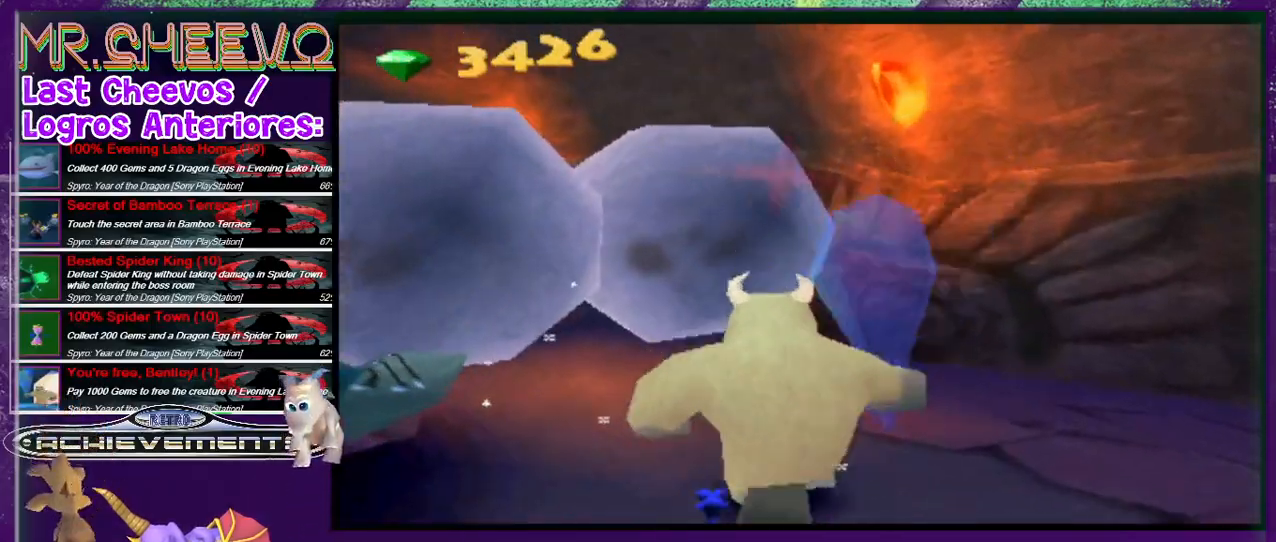
{"buttons": ["CIRCLE", "DPAD_UP"], "events": [[100, "CIRCLE", "down"], [167, "DPAD_LEFT", "up"], [267, "CIRCLE", "up"], [300, "CIRCLE", "down"], [433, "CIRCLE", "up"], [433, "DPAD_LEFT", "down"], [467, "CIRCLE", "down"], [467, "DPAD_LEFT", "up"]]}
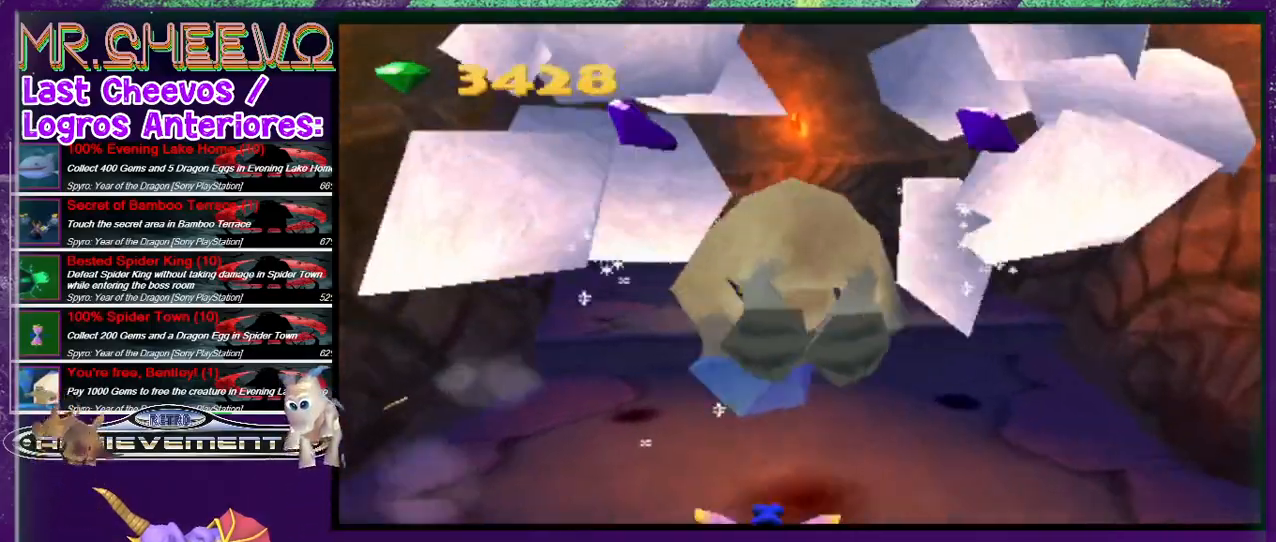
{"buttons": [], "events": [[33, "CIRCLE", "up"], [33, "DPAD_UP", "up"], [267, "DPAD_UP", "down"], [367, "DPAD_UP", "up"]]}
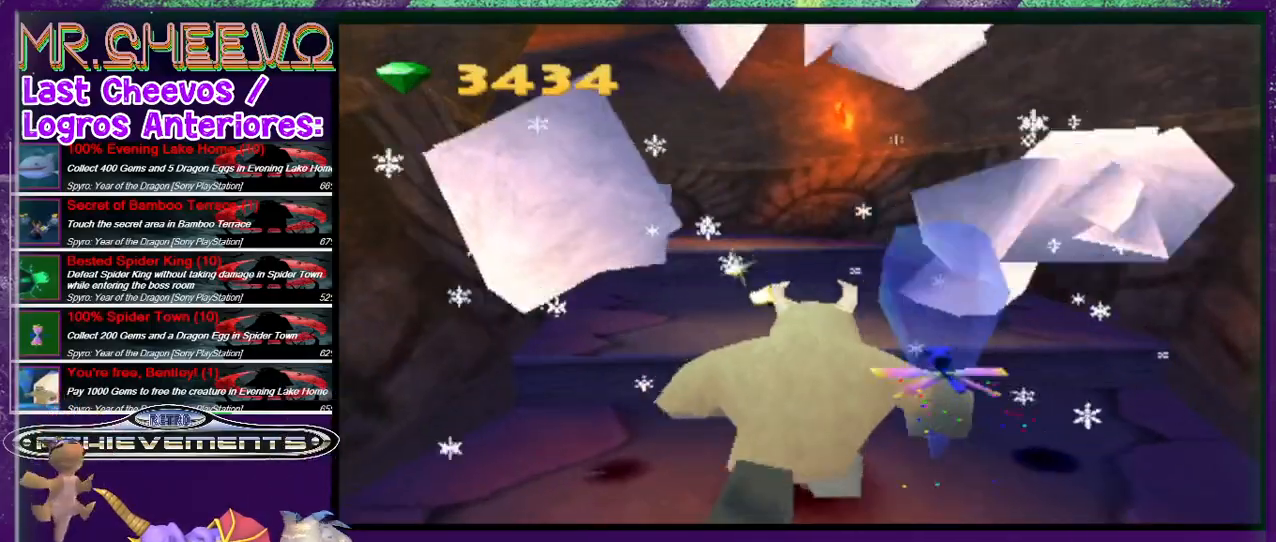
{"buttons": ["DPAD_UP", "DPAD_LEFT"], "events": [[33, "DPAD_UP", "down"], [267, "CROSS", "down"], [333, "DPAD_LEFT", "down"], [367, "CROSS", "up"]]}
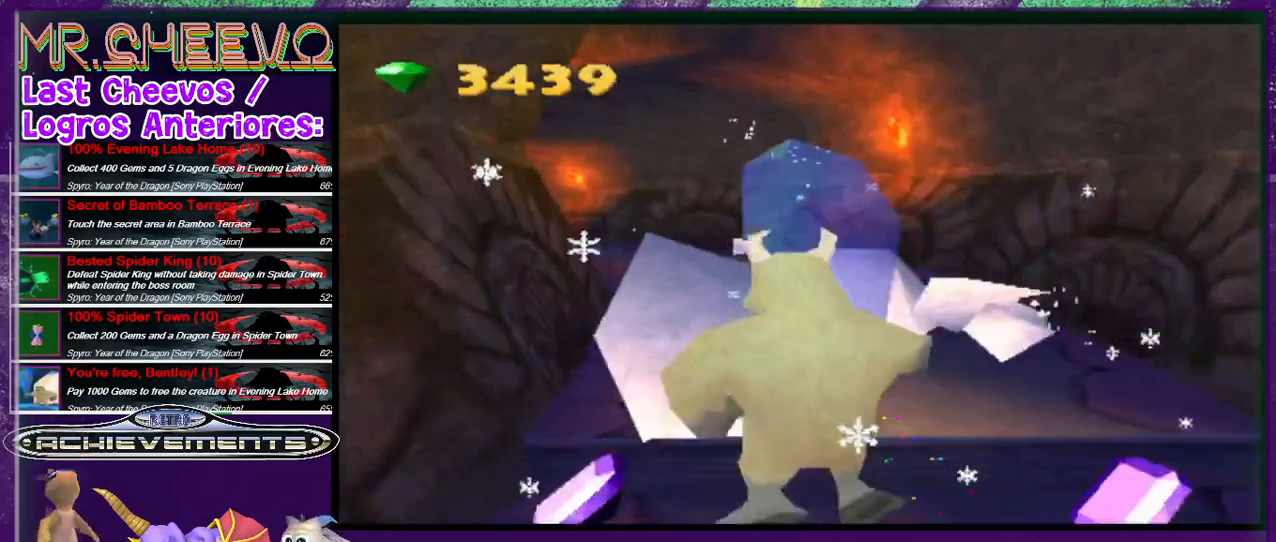
{"buttons": ["DPAD_UP", "DPAD_RIGHT"], "events": [[33, "DPAD_LEFT", "up"], [267, "DPAD_UP", "up"], [333, "DPAD_UP", "down"], [467, "DPAD_RIGHT", "down"]]}
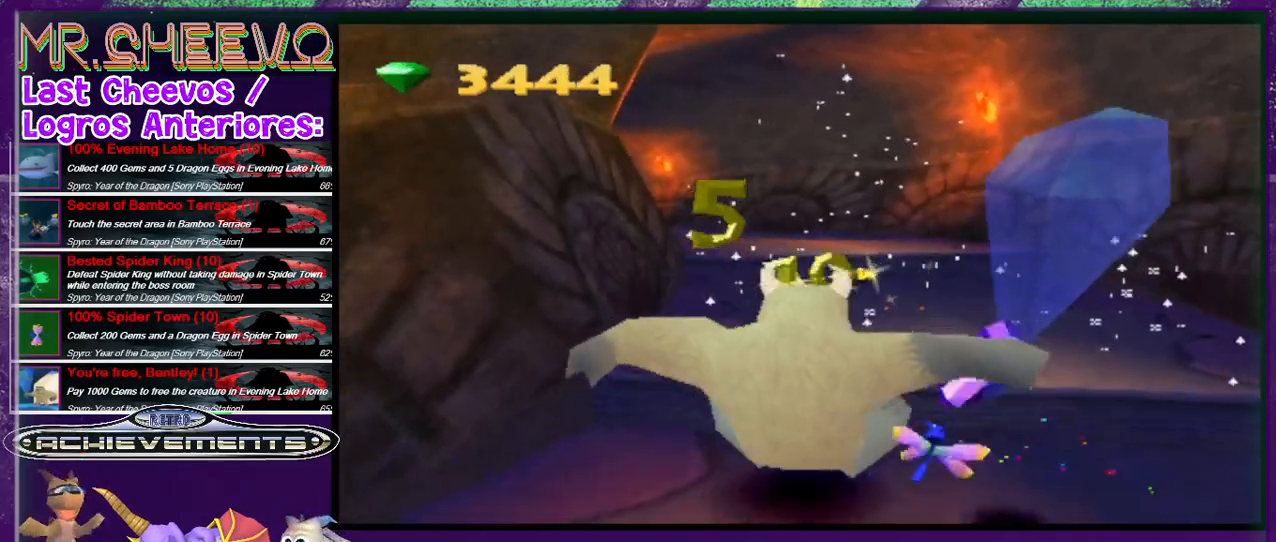
{"buttons": ["DPAD_UP"], "events": [[67, "DPAD_RIGHT", "up"], [167, "CROSS", "down"], [267, "CROSS", "up"]]}